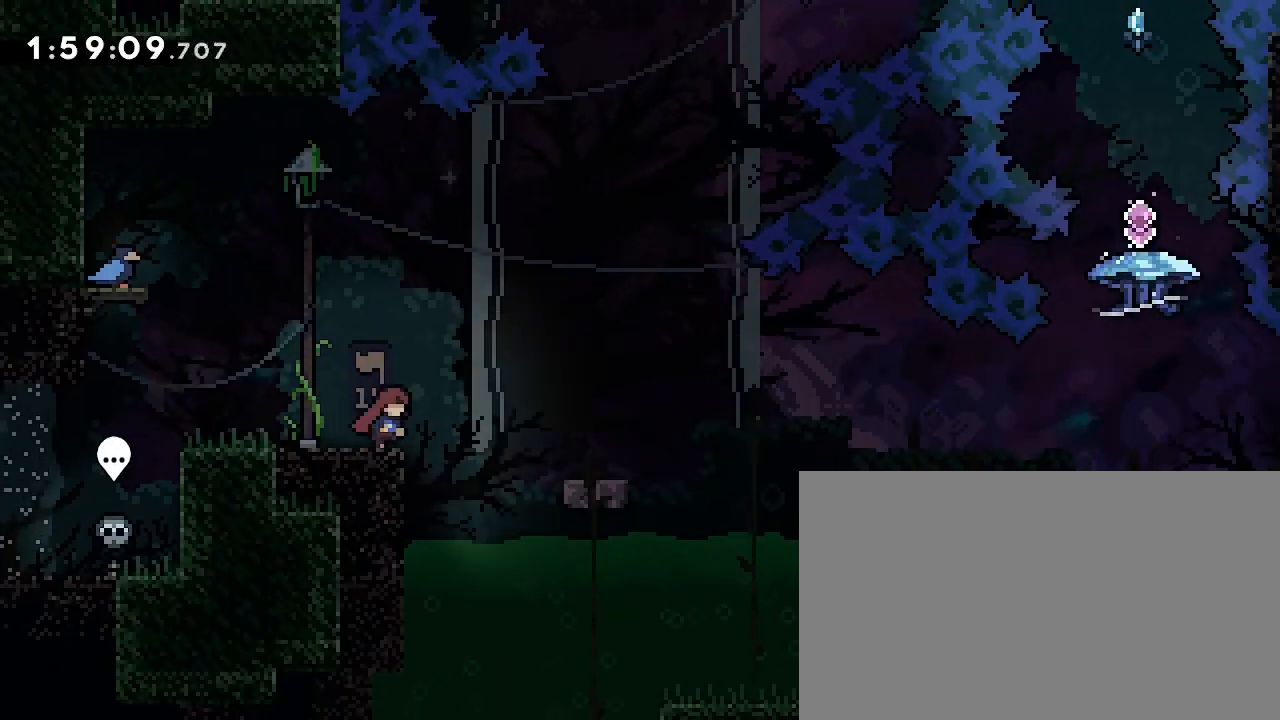
Gameplay with a controller (Xbox layout); each line is a JSON object with the inputs held at the frame after it (dt_ms = milliseconds from this image to that frame). "events" lists button and stick changes between this image and that frame as [ms after this image, input, new state], when the widget could be followed in between. Not read: B L1 L2 L3 R1 R2 R3 SELECT START.
{"dt_ms": 500, "buttons": [], "left_stick": "center", "right_stick": "center", "events": [[233, "left_stick", "left"], [467, "left_stick", "center"]]}
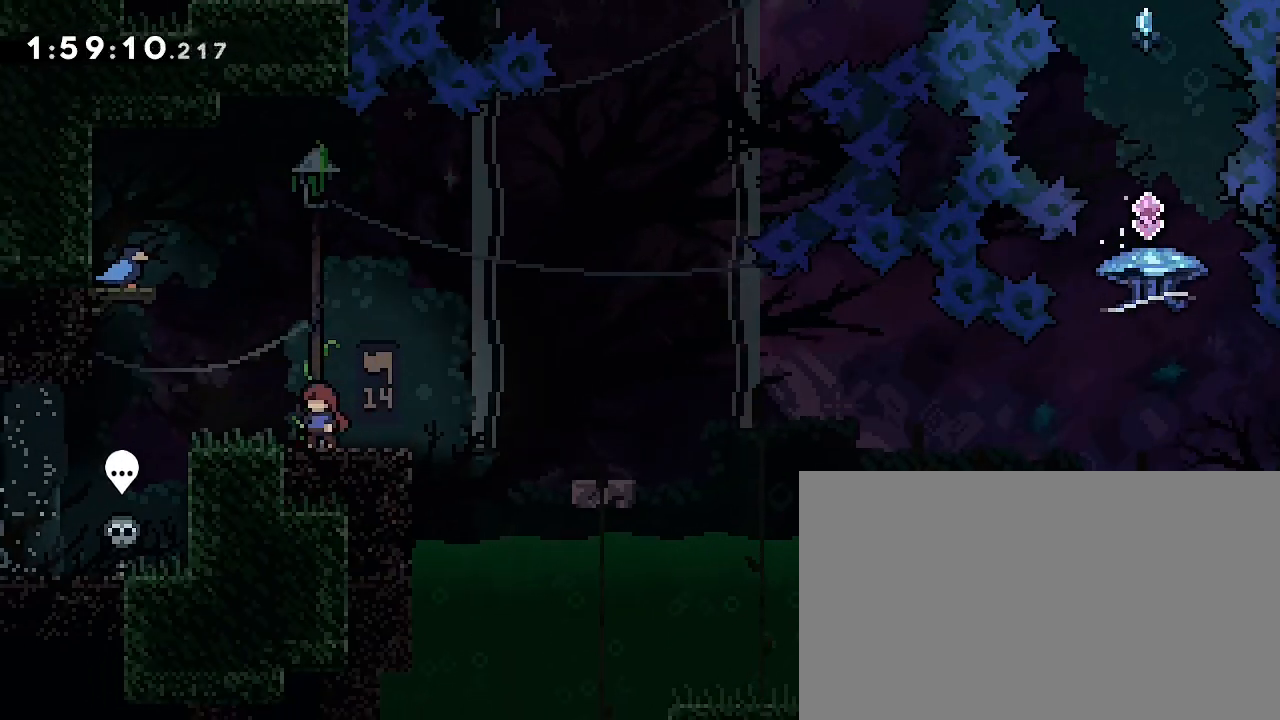
{"dt_ms": 500, "buttons": [], "left_stick": "right", "right_stick": "center", "events": [[200, "left_stick", "right"], [367, "right_stick", "up"], [500, "right_stick", "center"]]}
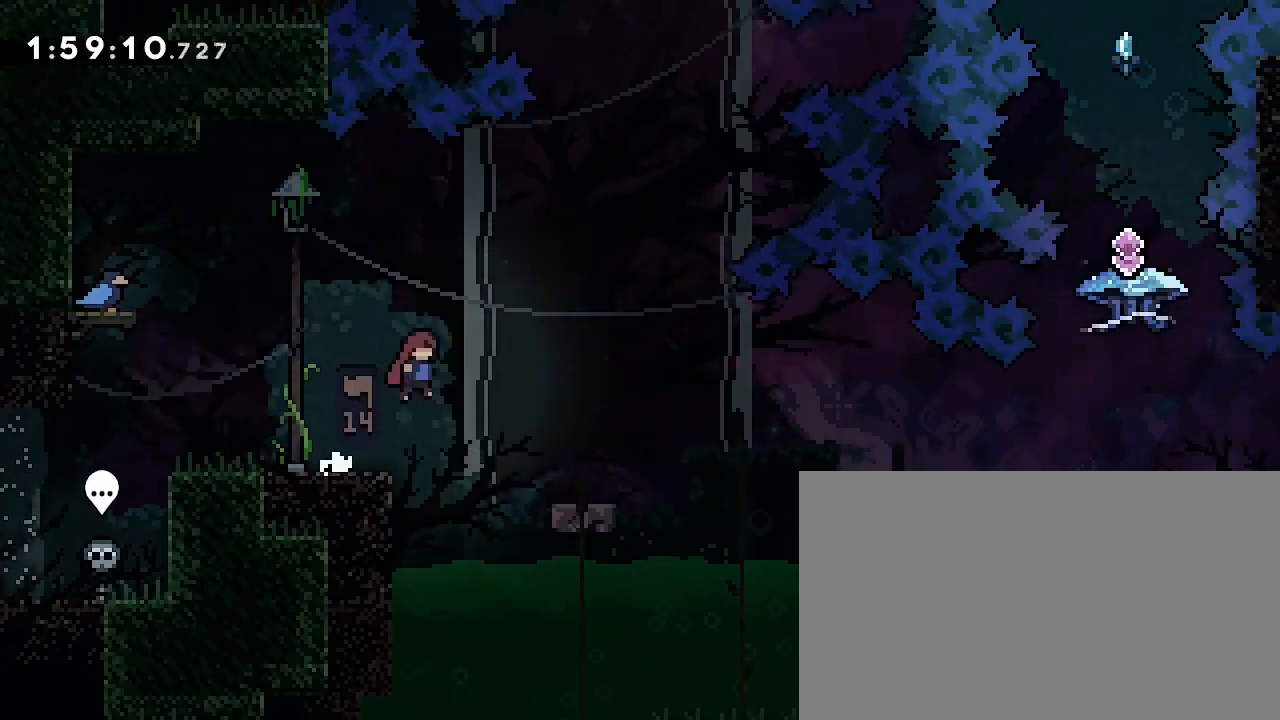
{"dt_ms": 500, "buttons": [], "left_stick": "down-right", "right_stick": "up-right", "events": [[67, "left_stick", "down-right"], [167, "right_stick", "down-left"], [367, "right_stick", "up-right"]]}
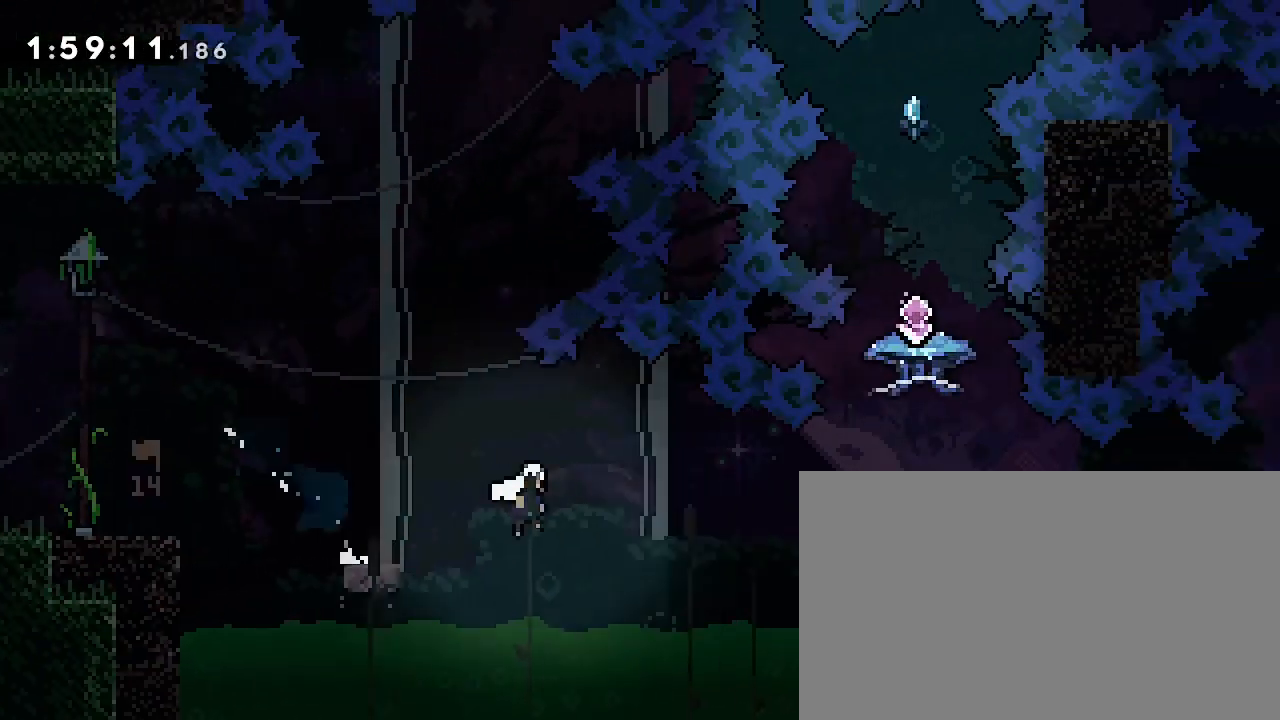
{"dt_ms": 500, "buttons": [], "left_stick": "up", "right_stick": "down-left", "events": [[400, "left_stick", "up"], [433, "right_stick", "down-left"]]}
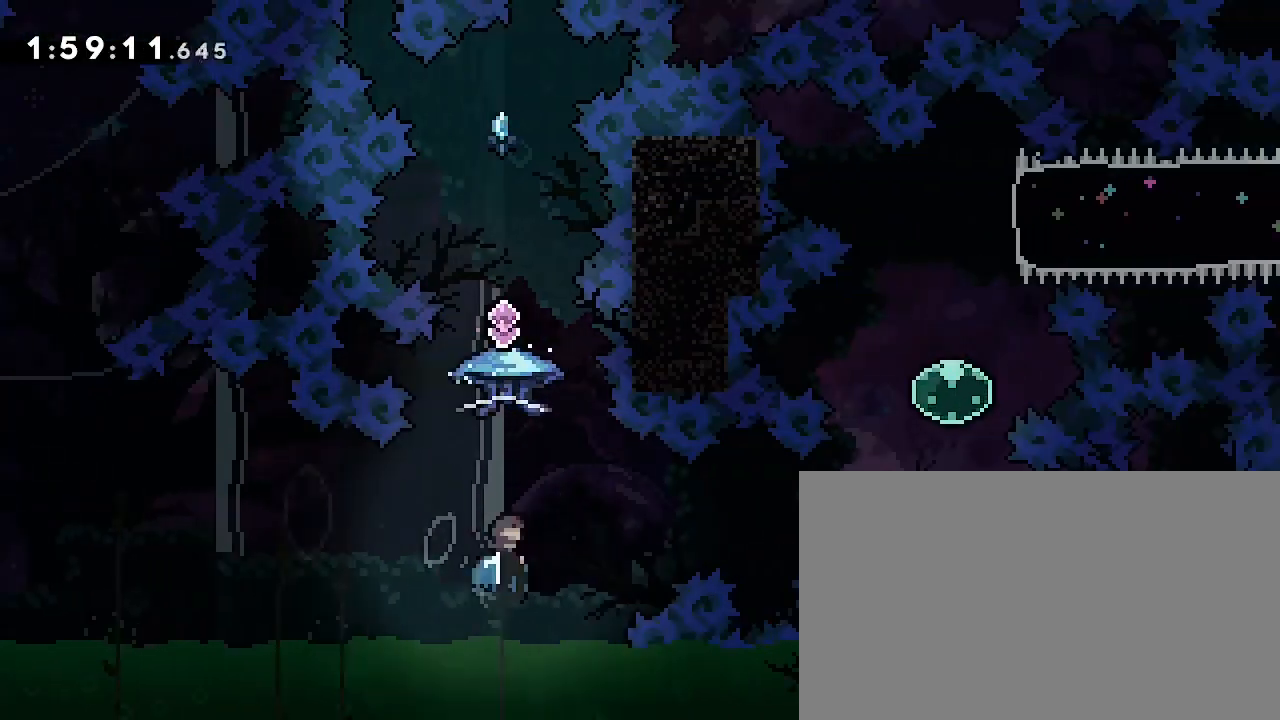
{"dt_ms": 500, "buttons": [], "left_stick": "center", "right_stick": "right", "events": [[167, "right_stick", "center"], [233, "left_stick", "center"], [233, "right_stick", "up-right"], [400, "right_stick", "right"]]}
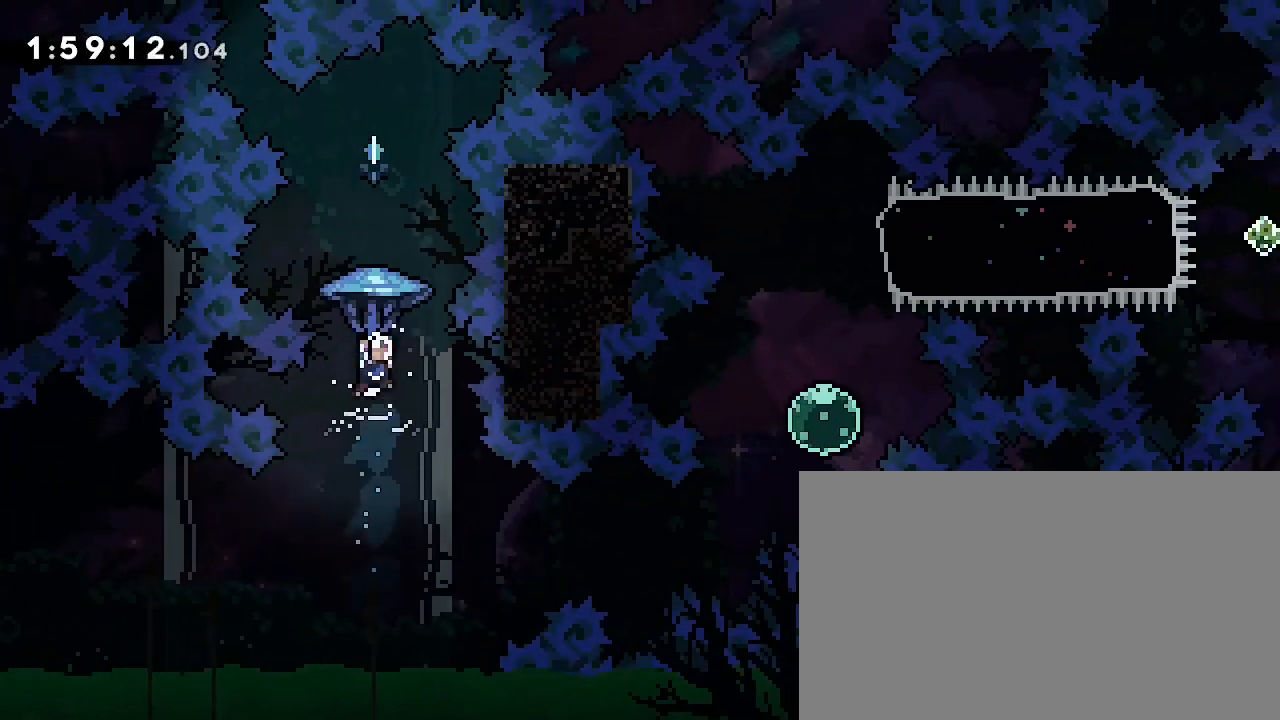
{"dt_ms": 500, "buttons": [], "left_stick": "center", "right_stick": "right", "events": [[367, "left_stick", "left"], [500, "left_stick", "center"]]}
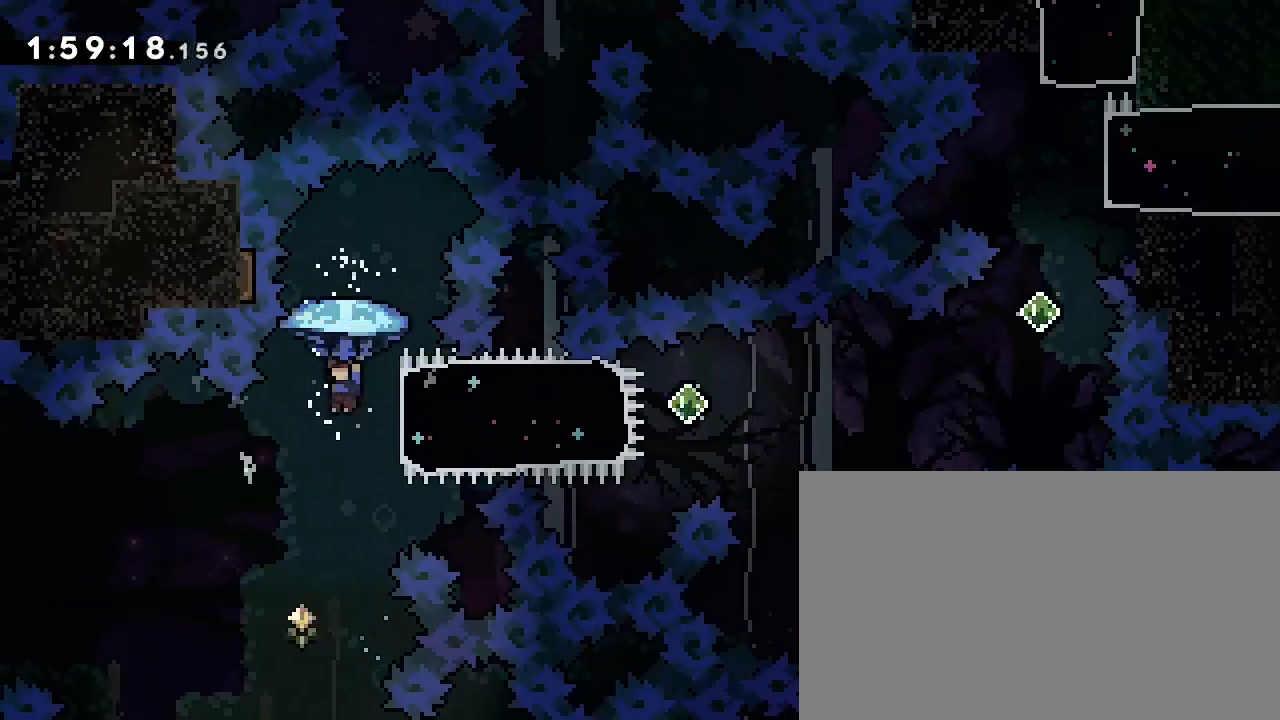
{"dt_ms": 500, "buttons": [], "left_stick": "right", "right_stick": "center", "events": [[33, "right_stick", "center"], [133, "left_stick", "right"], [167, "right_stick", "left"], [333, "right_stick", "center"]]}
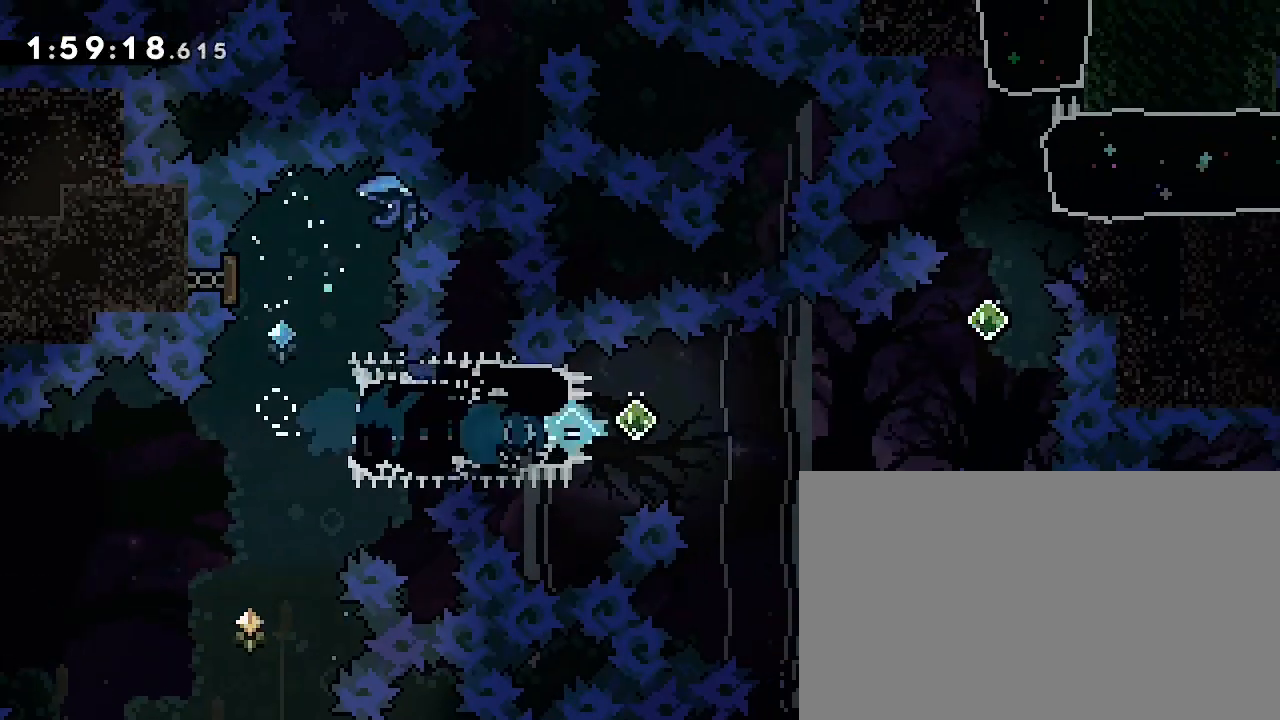
{"dt_ms": 500, "buttons": [], "left_stick": "center", "right_stick": "center", "events": [[200, "right_stick", "up"], [500, "left_stick", "center"], [500, "right_stick", "center"]]}
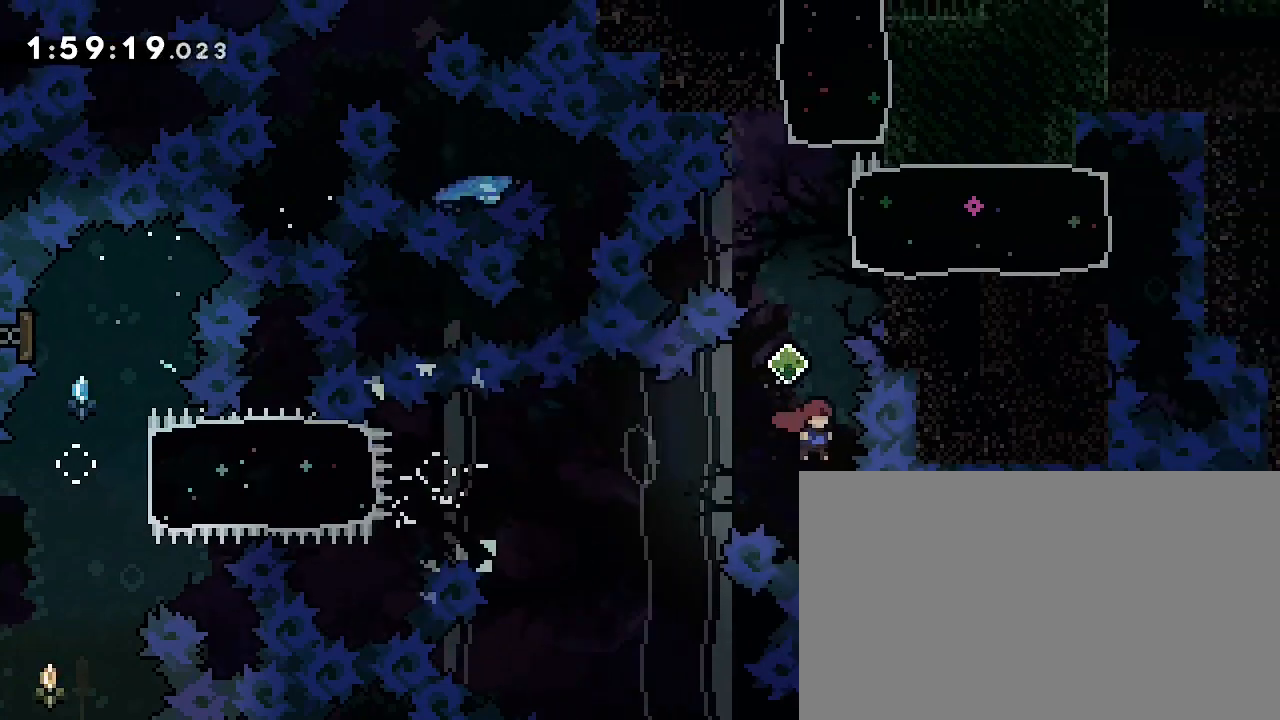
{"dt_ms": 500, "buttons": [], "left_stick": "left", "right_stick": "center", "events": [[67, "left_stick", "up"], [67, "right_stick", "down-left"], [233, "left_stick", "center"], [233, "right_stick", "center"], [400, "left_stick", "left"]]}
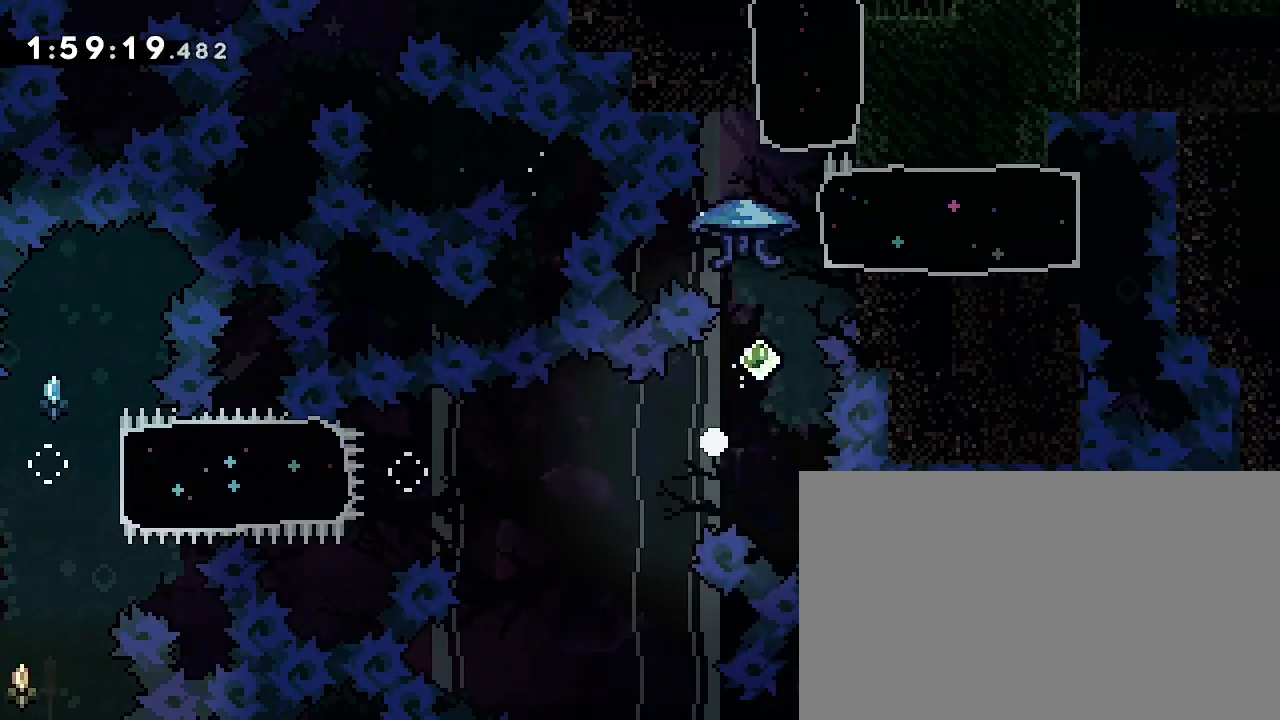
{"dt_ms": 500, "buttons": [], "left_stick": "center", "right_stick": "center", "events": [[67, "left_stick", "center"]]}
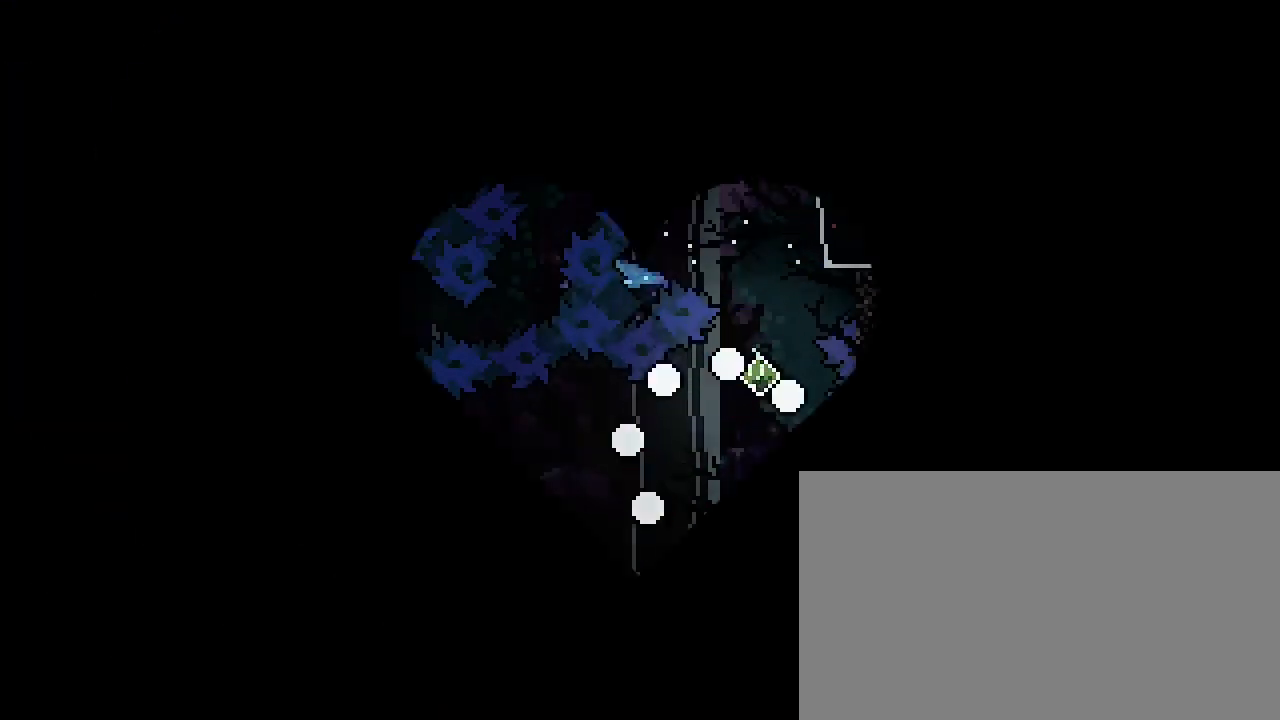
{"dt_ms": 500, "buttons": [], "left_stick": "center", "right_stick": "center", "events": [[33, "left_stick", "up-left"], [100, "left_stick", "center"]]}
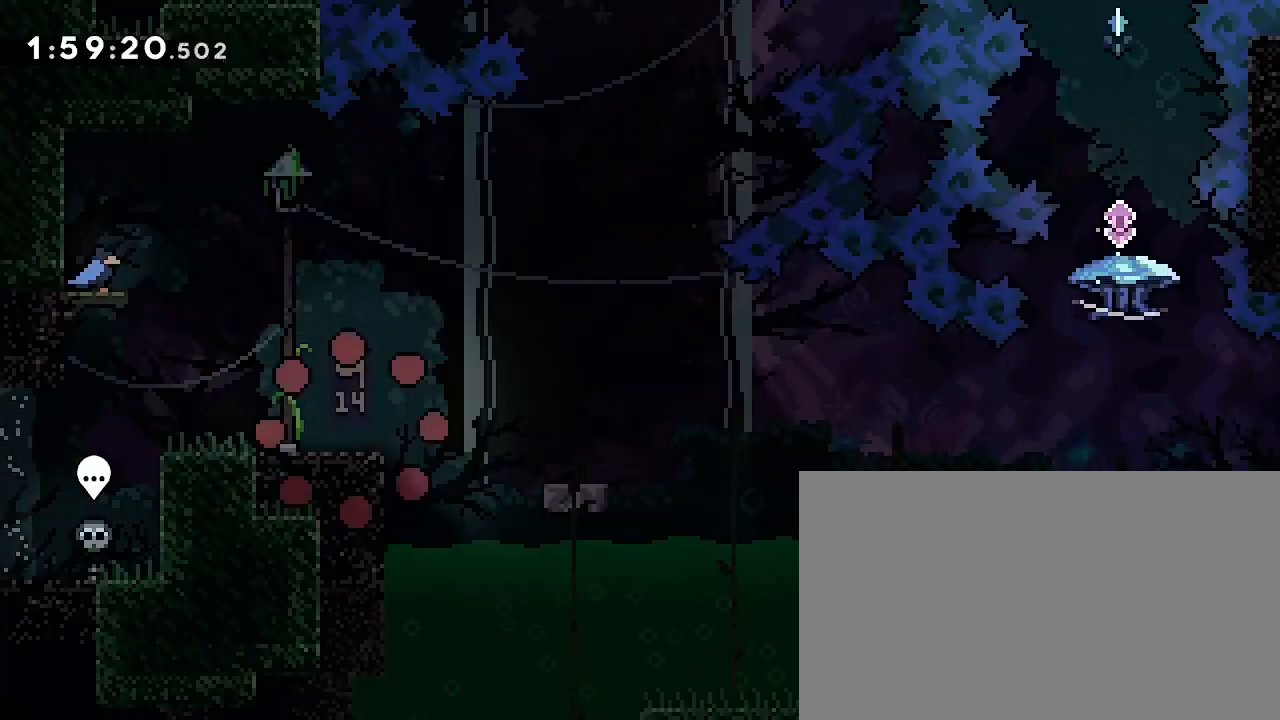
{"dt_ms": 1000, "buttons": [], "left_stick": "down-right", "right_stick": "up-right", "events": [[367, "left_stick", "right"], [400, "right_stick", "up"], [500, "right_stick", "up-right"], [533, "right_stick", "center"], [633, "left_stick", "down-right"], [767, "right_stick", "down-left"], [967, "right_stick", "up-right"]]}
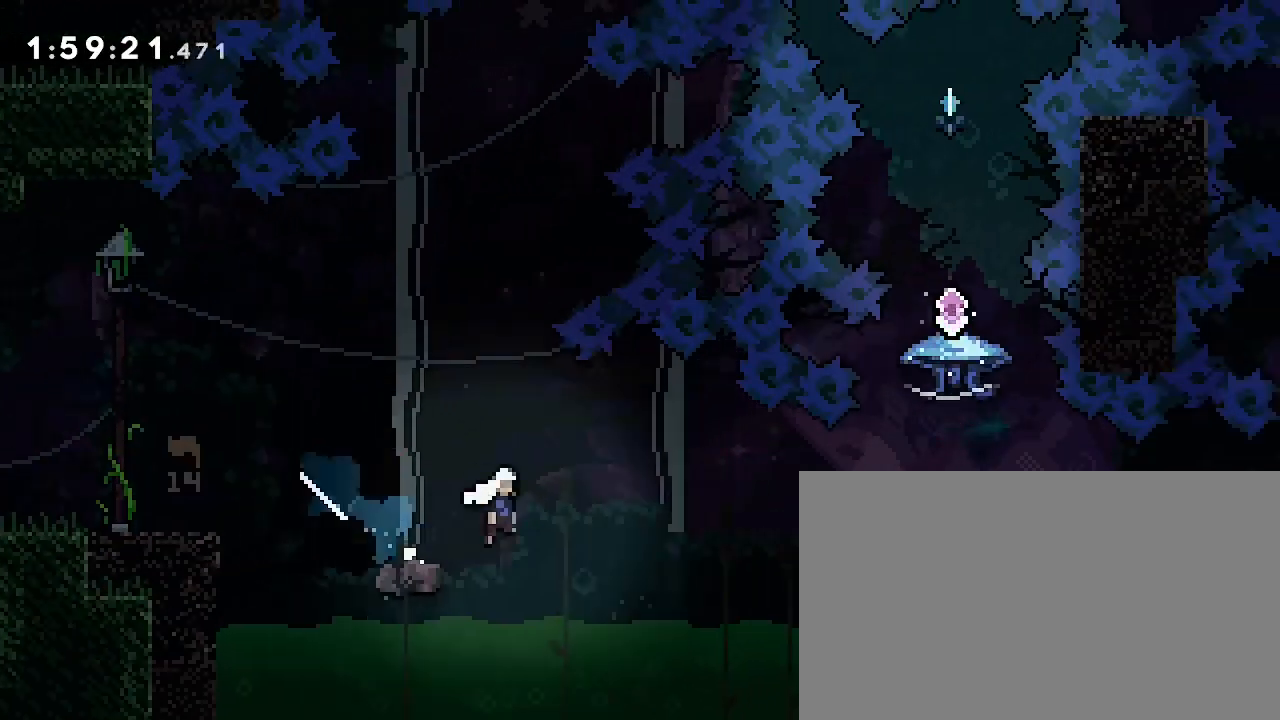
{"dt_ms": 500, "buttons": [], "left_stick": "up", "right_stick": "down-left", "events": [[433, "left_stick", "up"], [467, "right_stick", "down-left"]]}
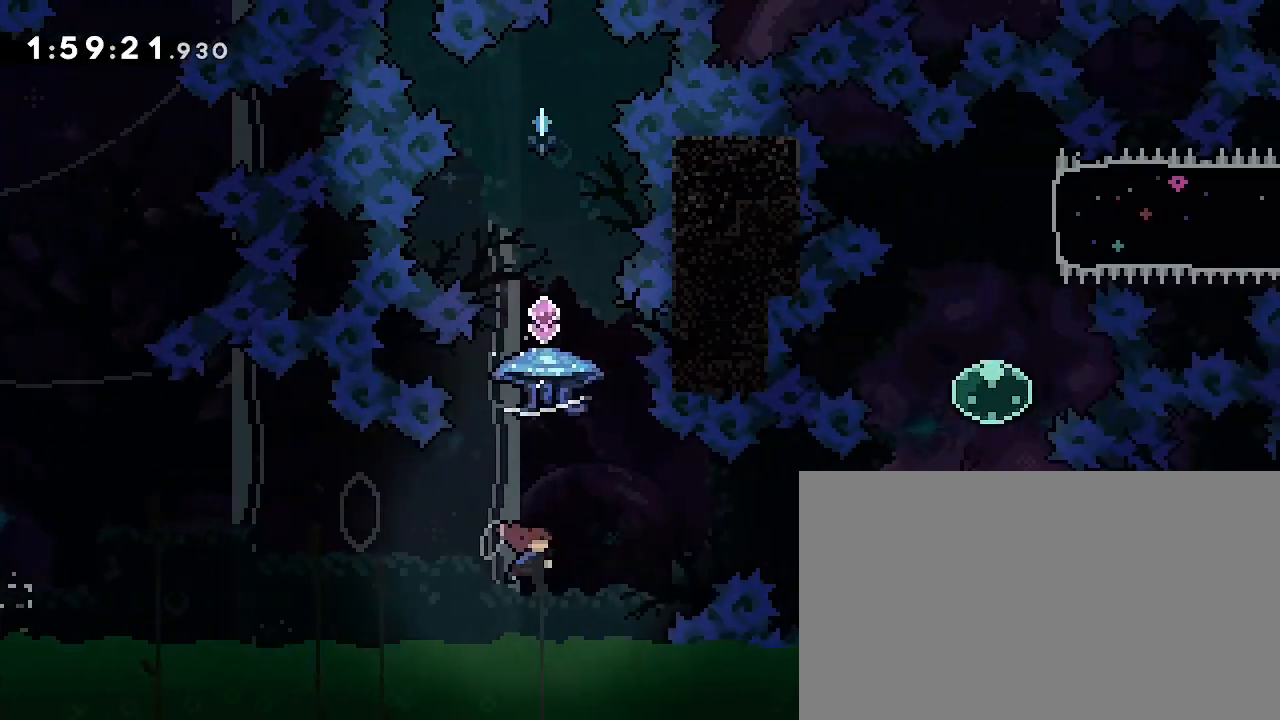
{"dt_ms": 500, "buttons": [], "left_stick": "center", "right_stick": "up-right", "events": [[233, "right_stick", "up-right"], [267, "left_stick", "center"]]}
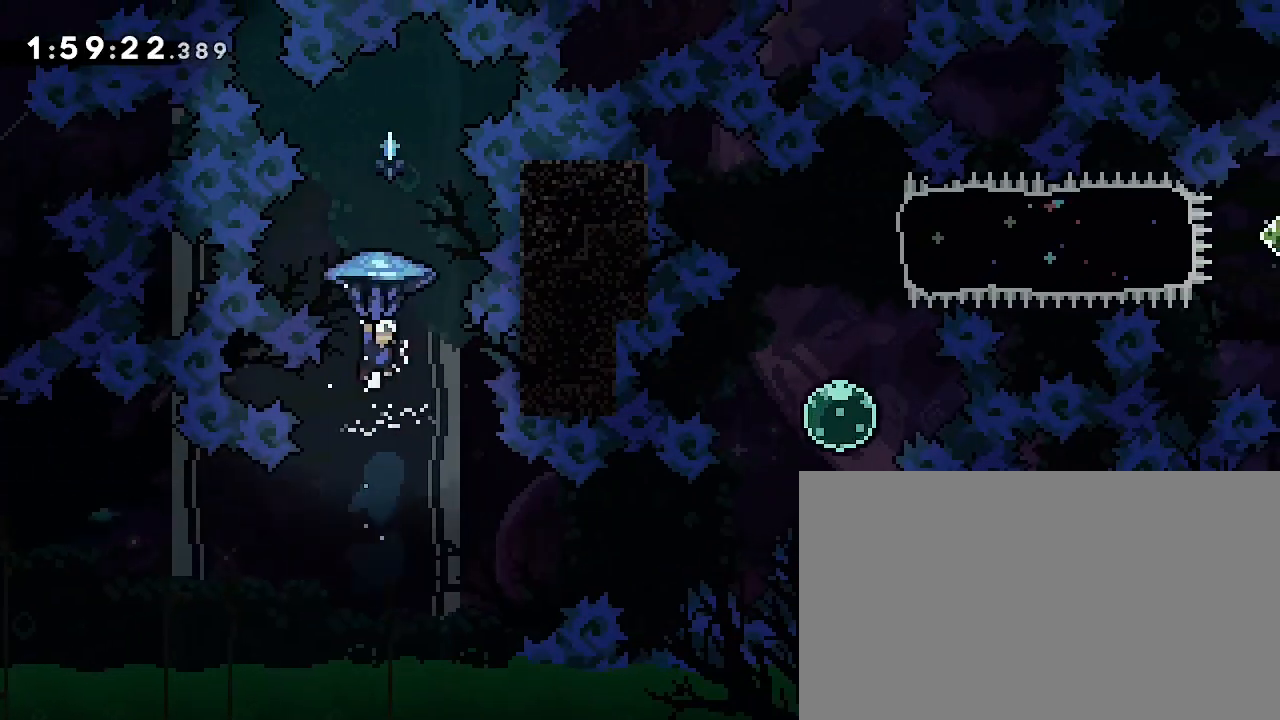
{"dt_ms": 500, "buttons": [], "left_stick": "right", "right_stick": "center", "events": [[167, "left_stick", "right"], [233, "right_stick", "center"]]}
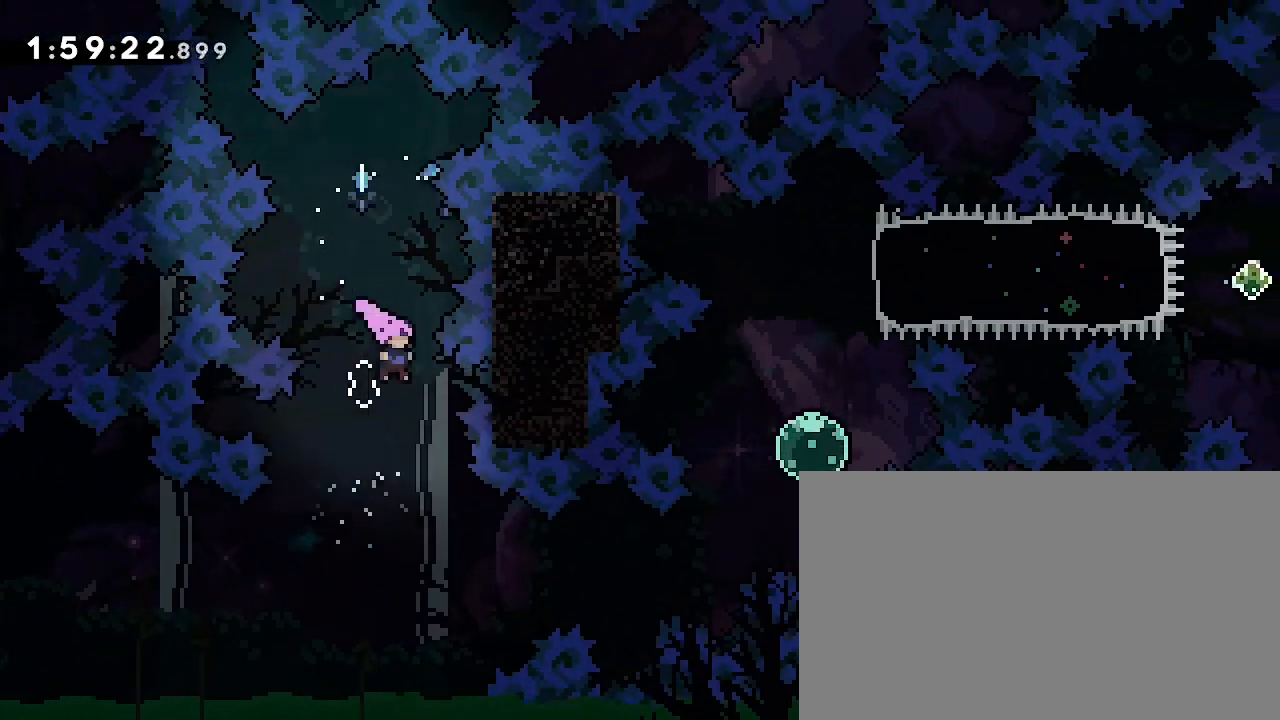
{"dt_ms": 500, "buttons": [], "left_stick": "left", "right_stick": "center", "events": [[300, "left_stick", "center"], [400, "left_stick", "left"]]}
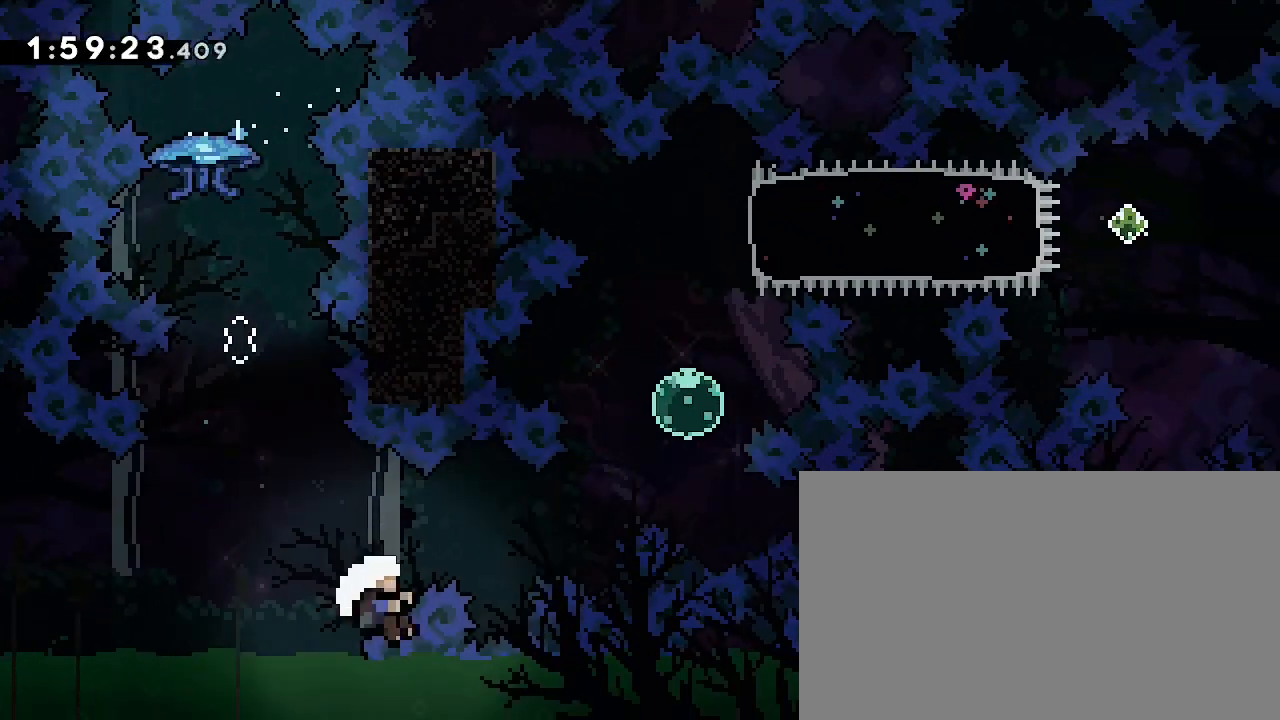
{"dt_ms": 500, "buttons": [], "left_stick": "right", "right_stick": "center", "events": [[167, "left_stick", "center"], [267, "left_stick", "right"]]}
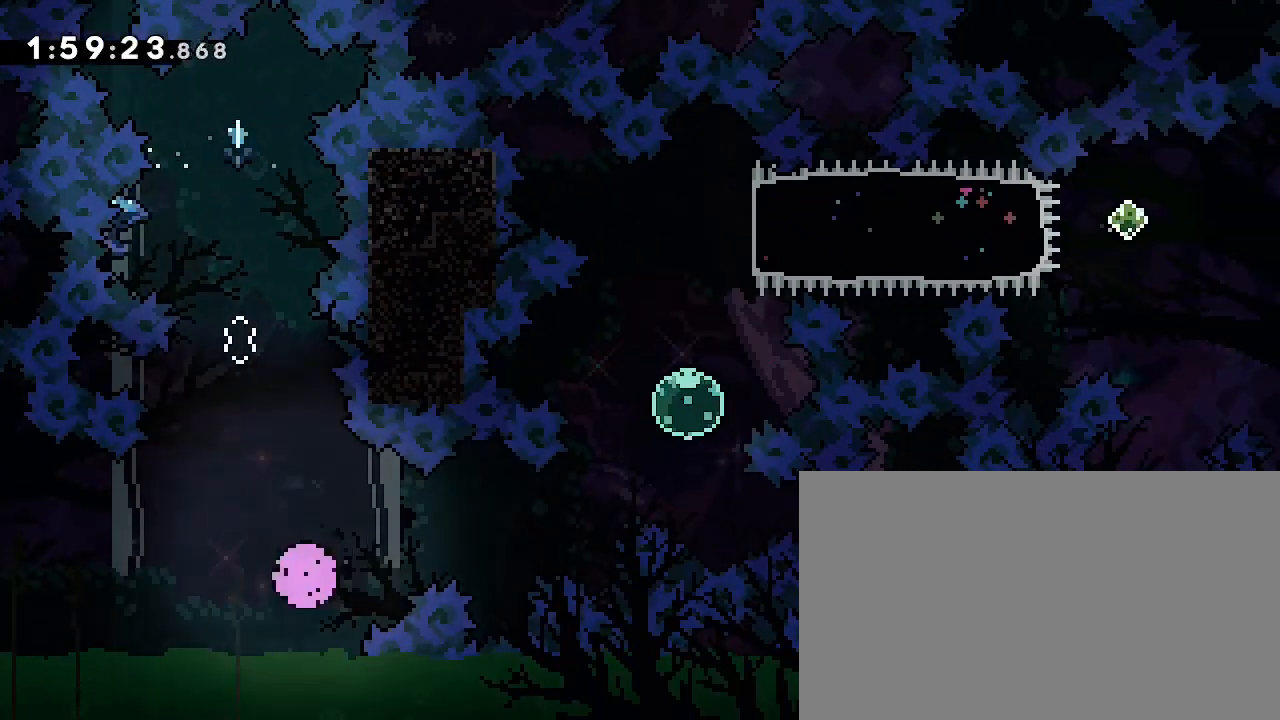
{"dt_ms": 500, "buttons": [], "left_stick": "center", "right_stick": "center", "events": [[367, "left_stick", "center"]]}
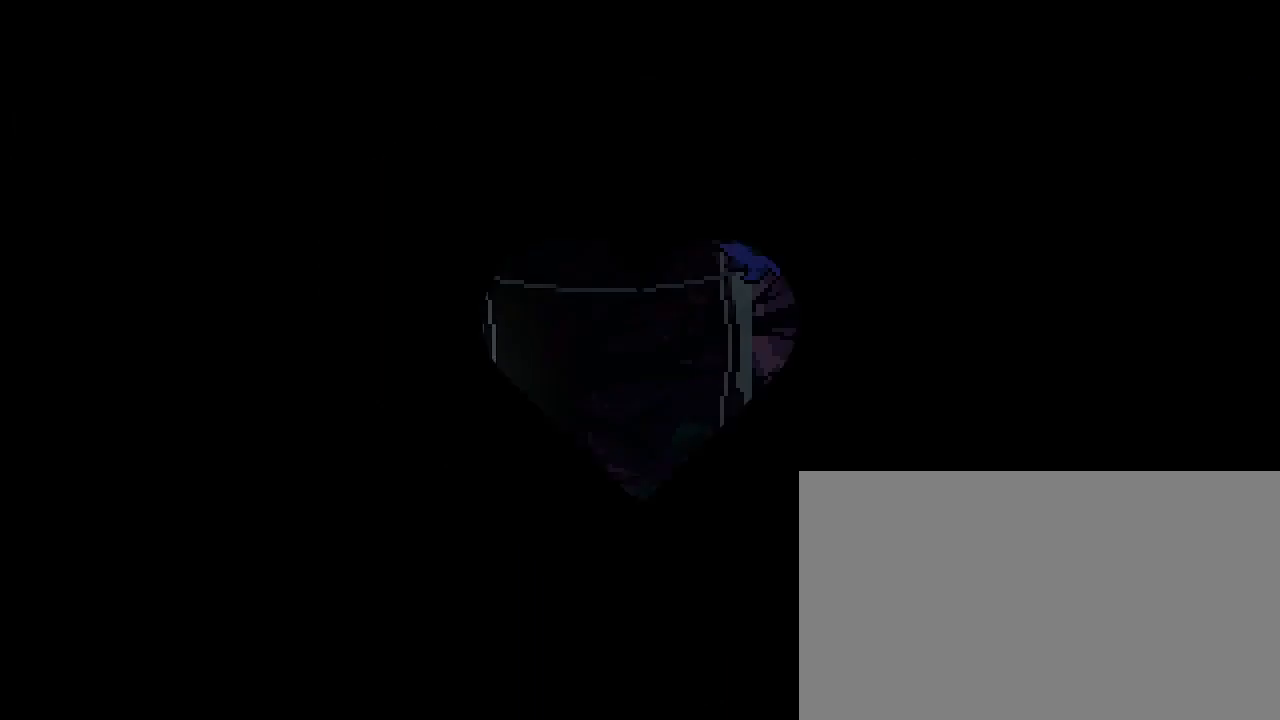
{"dt_ms": 500, "buttons": [], "left_stick": "right", "right_stick": "center", "events": [[500, "left_stick", "right"]]}
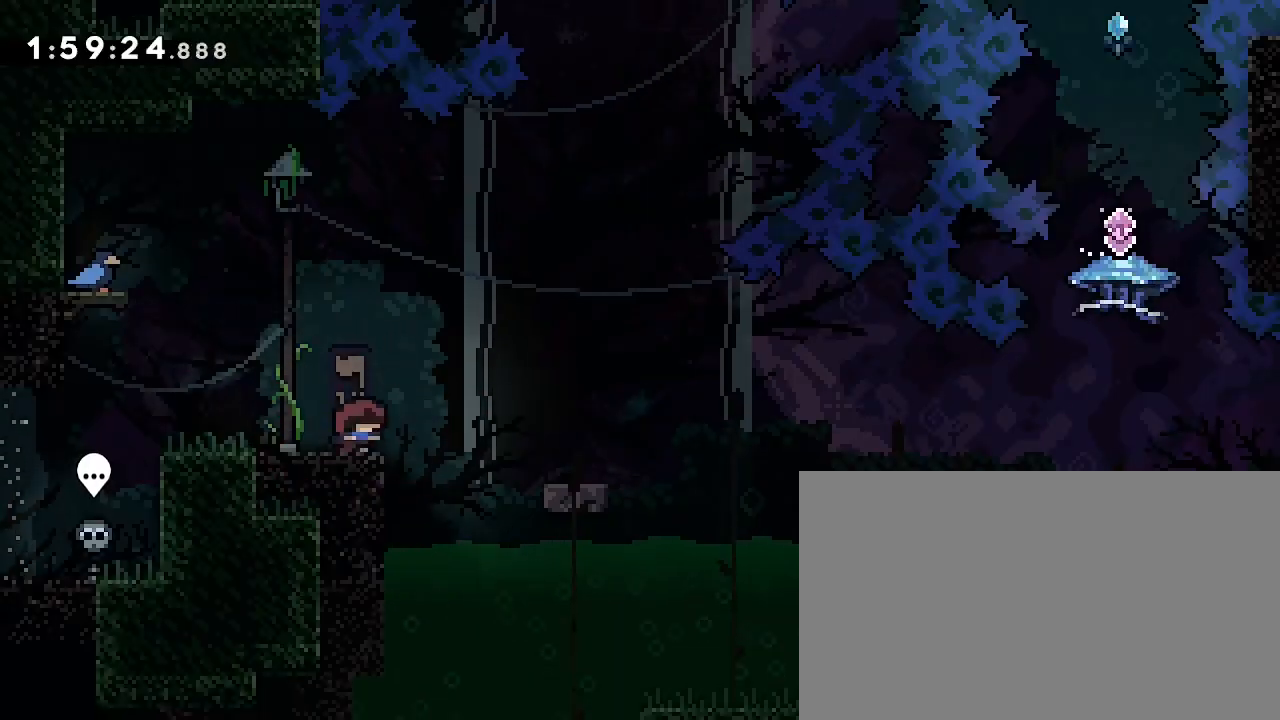
{"dt_ms": 500, "buttons": [], "left_stick": "down-right", "right_stick": "down-left", "events": [[100, "right_stick", "up-right"], [200, "right_stick", "center"], [300, "left_stick", "down-right"], [400, "right_stick", "down-left"]]}
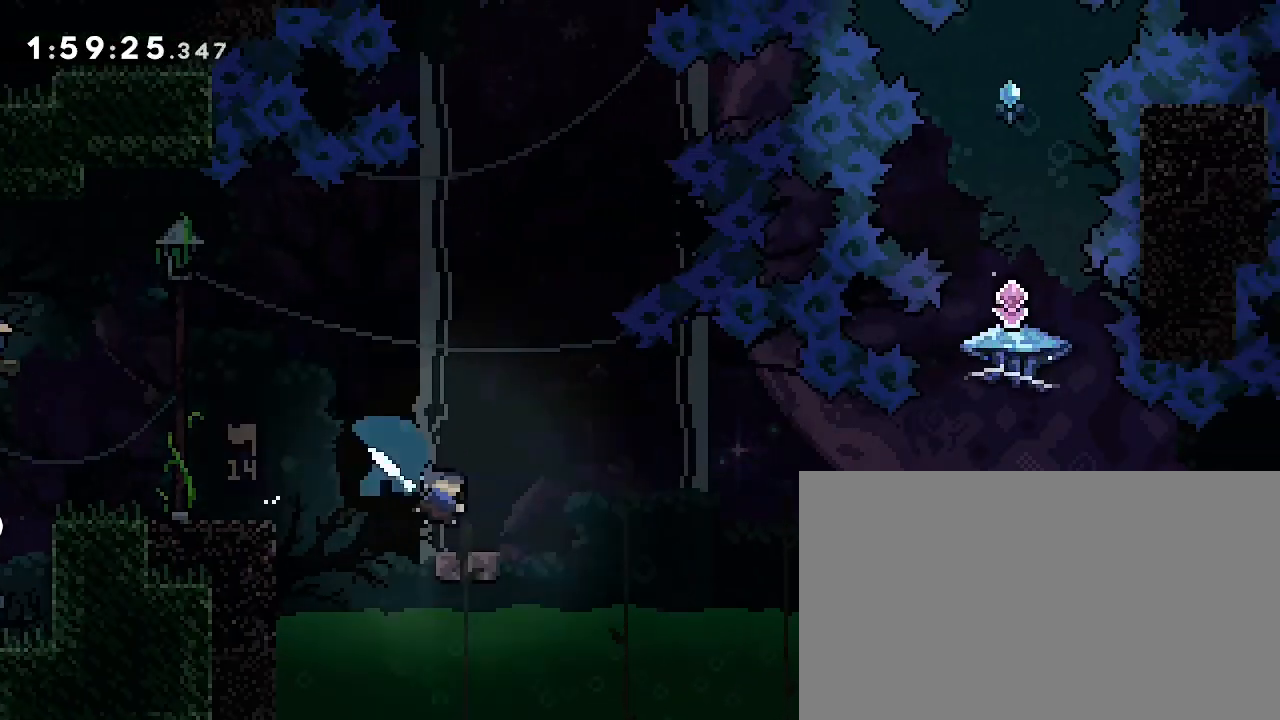
{"dt_ms": 1000, "buttons": [], "left_stick": "center", "right_stick": "up-right", "events": [[100, "right_stick", "up-right"], [500, "left_stick", "center"], [533, "right_stick", "center"], [600, "left_stick", "up"], [600, "right_stick", "left"], [867, "right_stick", "up-right"], [900, "left_stick", "center"]]}
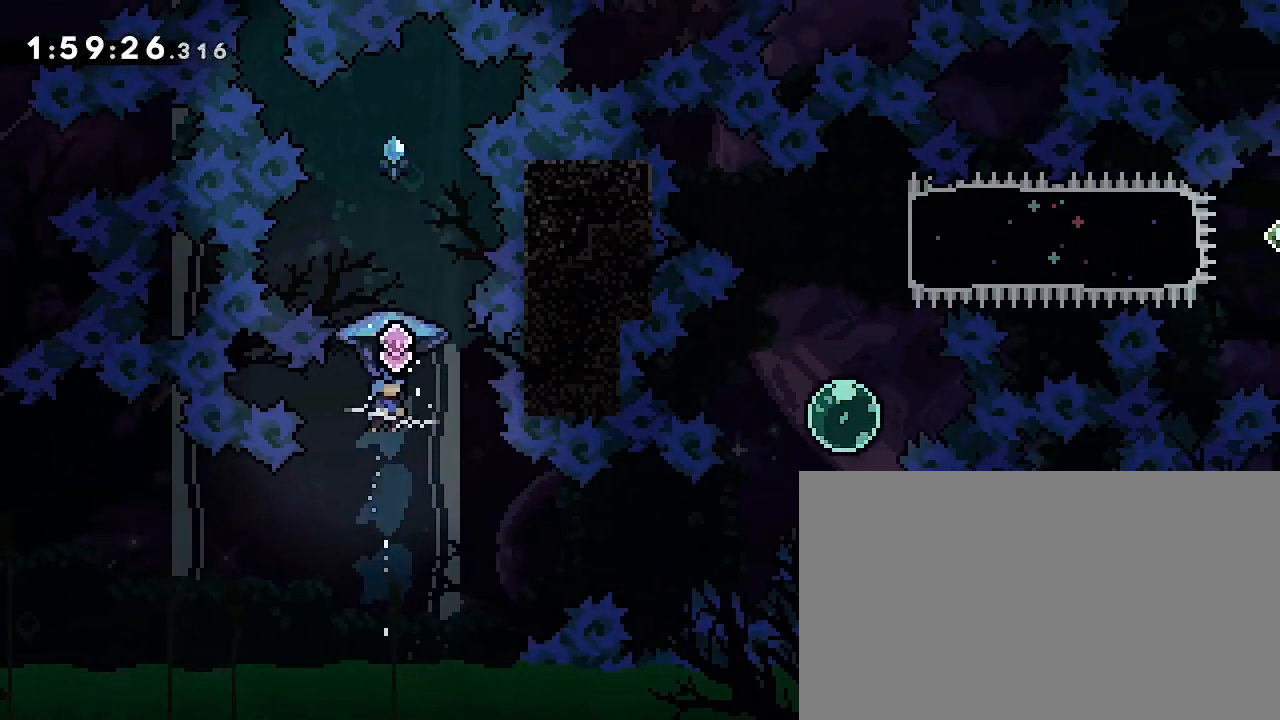
{"dt_ms": 500, "buttons": [], "left_stick": "center", "right_stick": "right", "events": [[200, "right_stick", "right"], [300, "left_stick", "right"], [500, "left_stick", "center"]]}
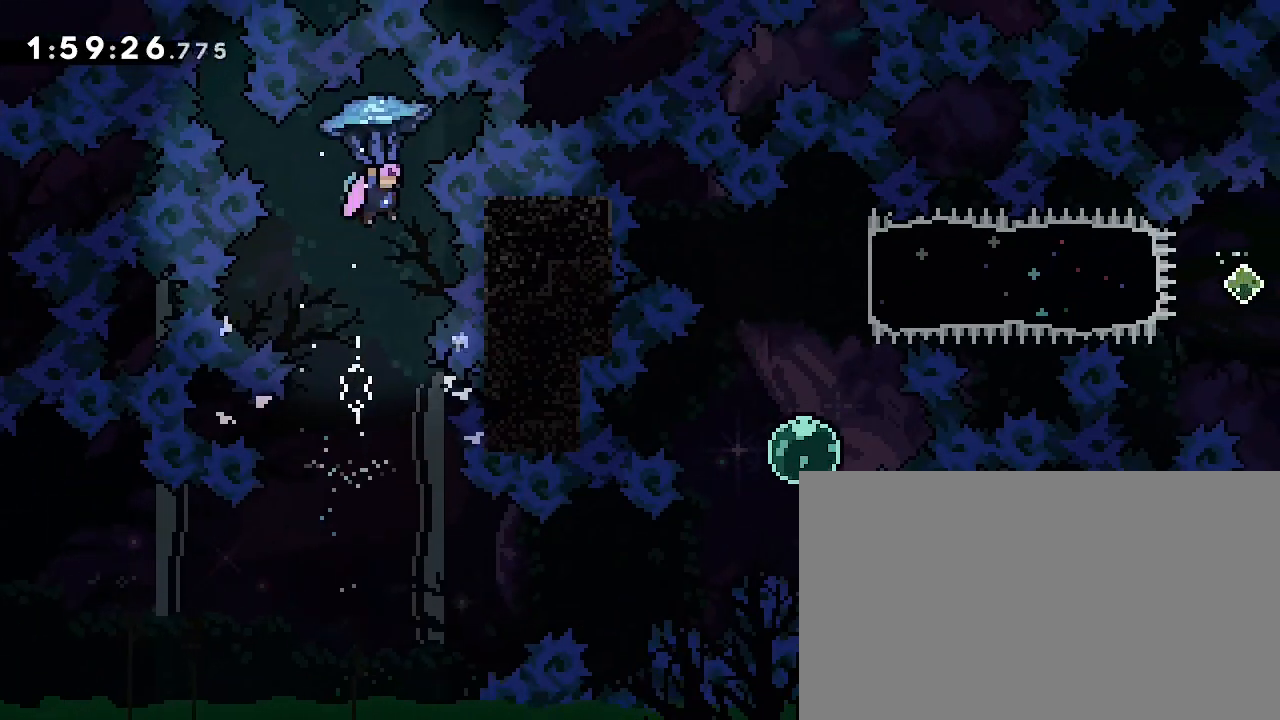
{"dt_ms": 500, "buttons": [], "left_stick": "center", "right_stick": "center", "events": [[67, "right_stick", "center"]]}
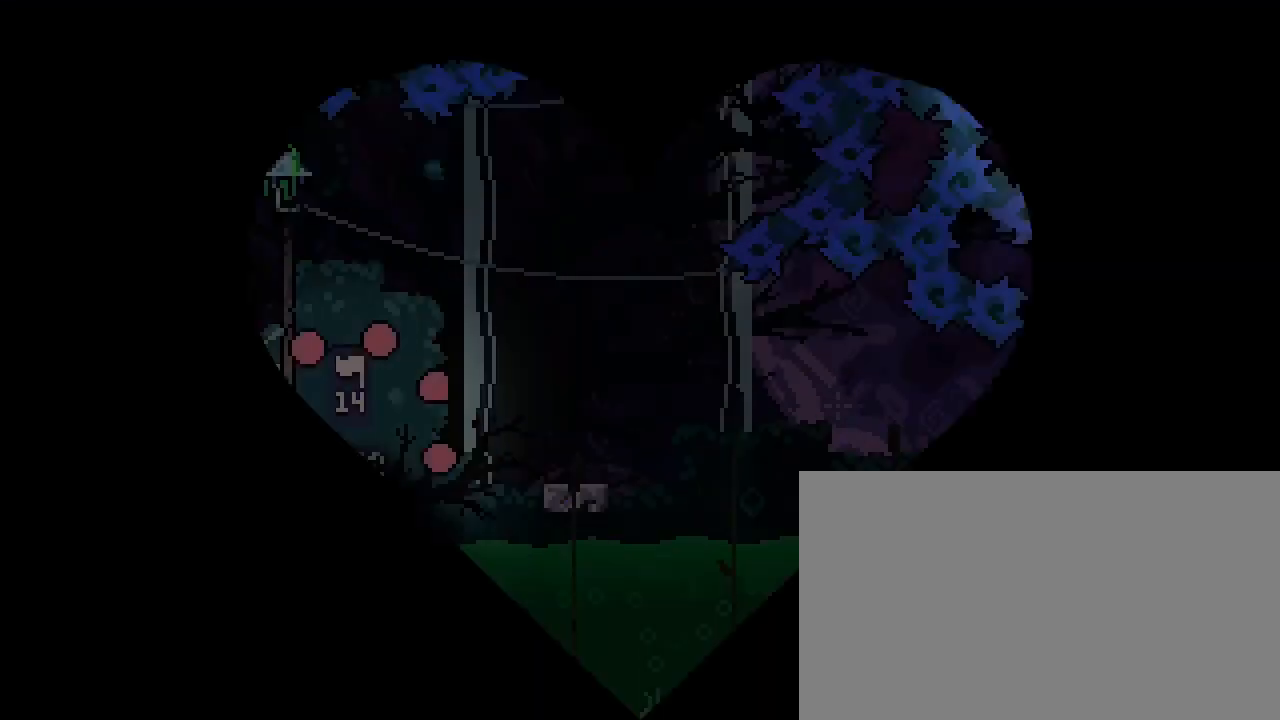
{"dt_ms": 500, "buttons": [], "left_stick": "right", "right_stick": "up", "events": [[233, "left_stick", "right"], [467, "right_stick", "up"]]}
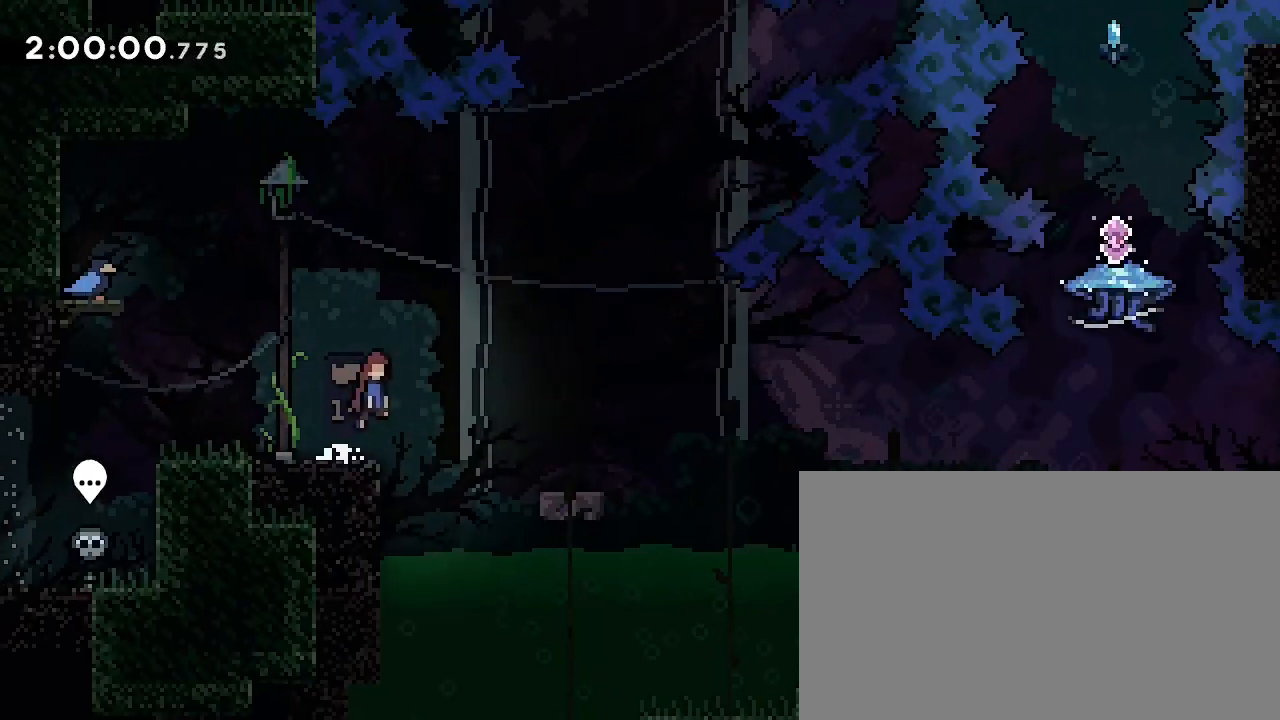
{"dt_ms": 500, "buttons": [], "left_stick": "down-right", "right_stick": "up-right", "events": [[100, "right_stick", "center"], [200, "left_stick", "down-right"], [267, "right_stick", "down-left"], [500, "right_stick", "up-right"]]}
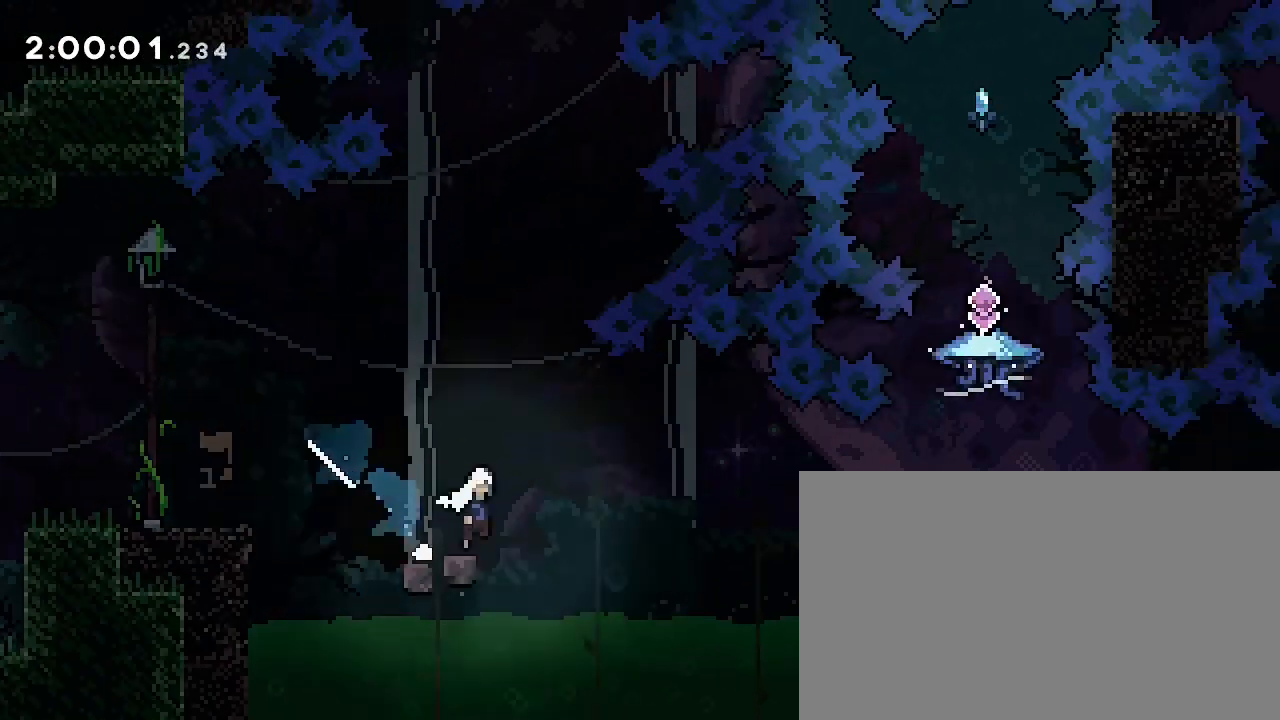
{"dt_ms": 500, "buttons": [], "left_stick": "up", "right_stick": "down-left", "events": [[467, "left_stick", "up"], [500, "right_stick", "down-left"]]}
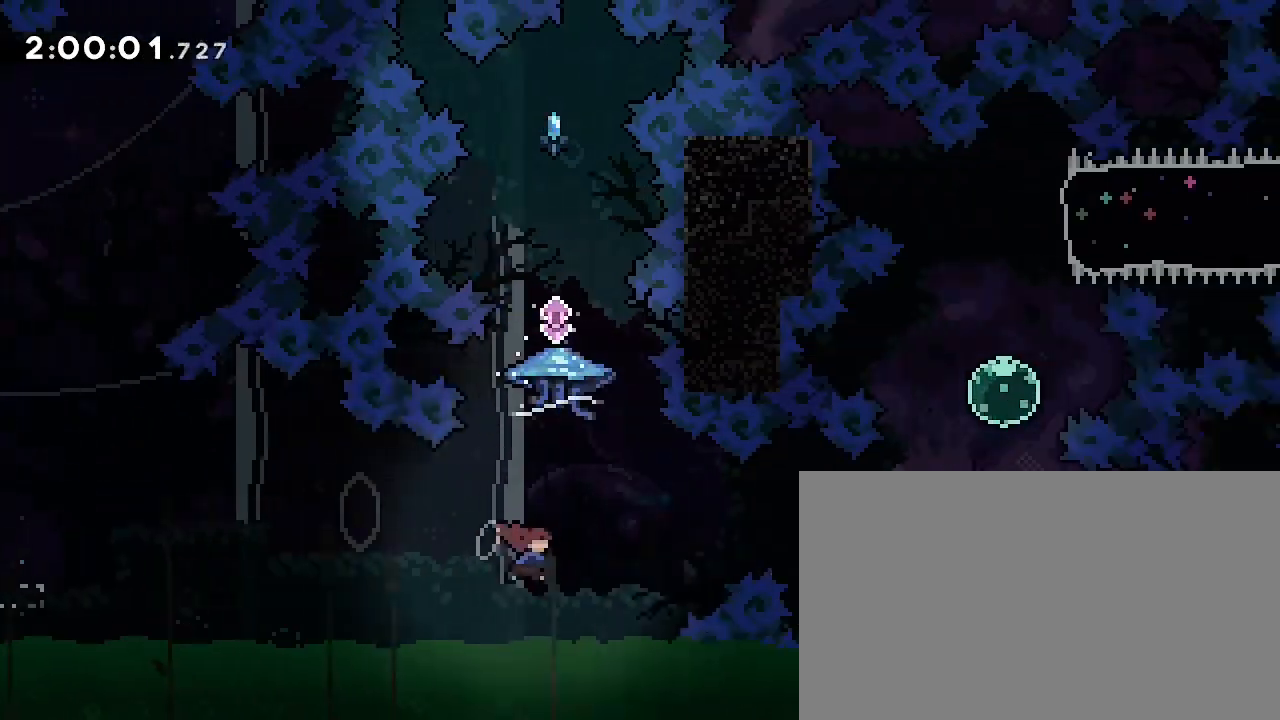
{"dt_ms": 500, "buttons": [], "left_stick": "center", "right_stick": "right", "events": [[300, "right_stick", "up-right"], [333, "left_stick", "center"], [433, "right_stick", "right"]]}
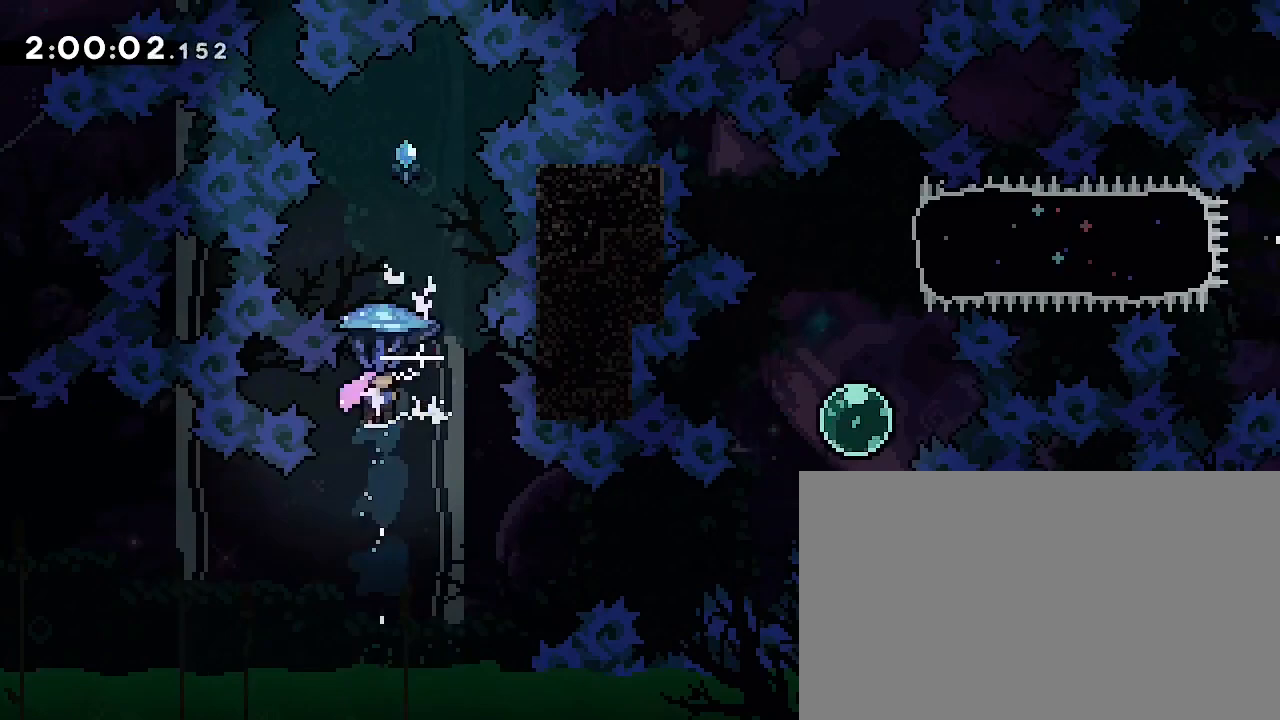
{"dt_ms": 500, "buttons": [], "left_stick": "center", "right_stick": "center", "events": [[133, "left_stick", "right"], [367, "left_stick", "center"], [500, "right_stick", "center"]]}
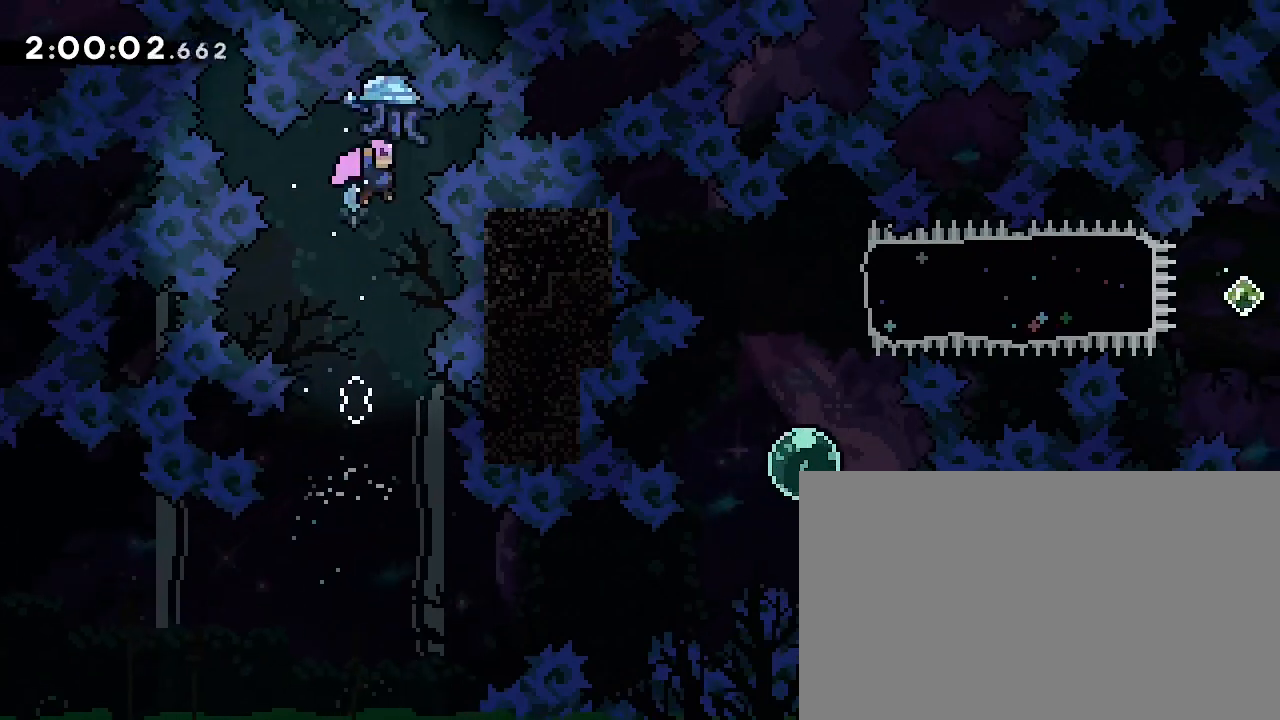
{"dt_ms": 500, "buttons": [], "left_stick": "center", "right_stick": "center", "events": []}